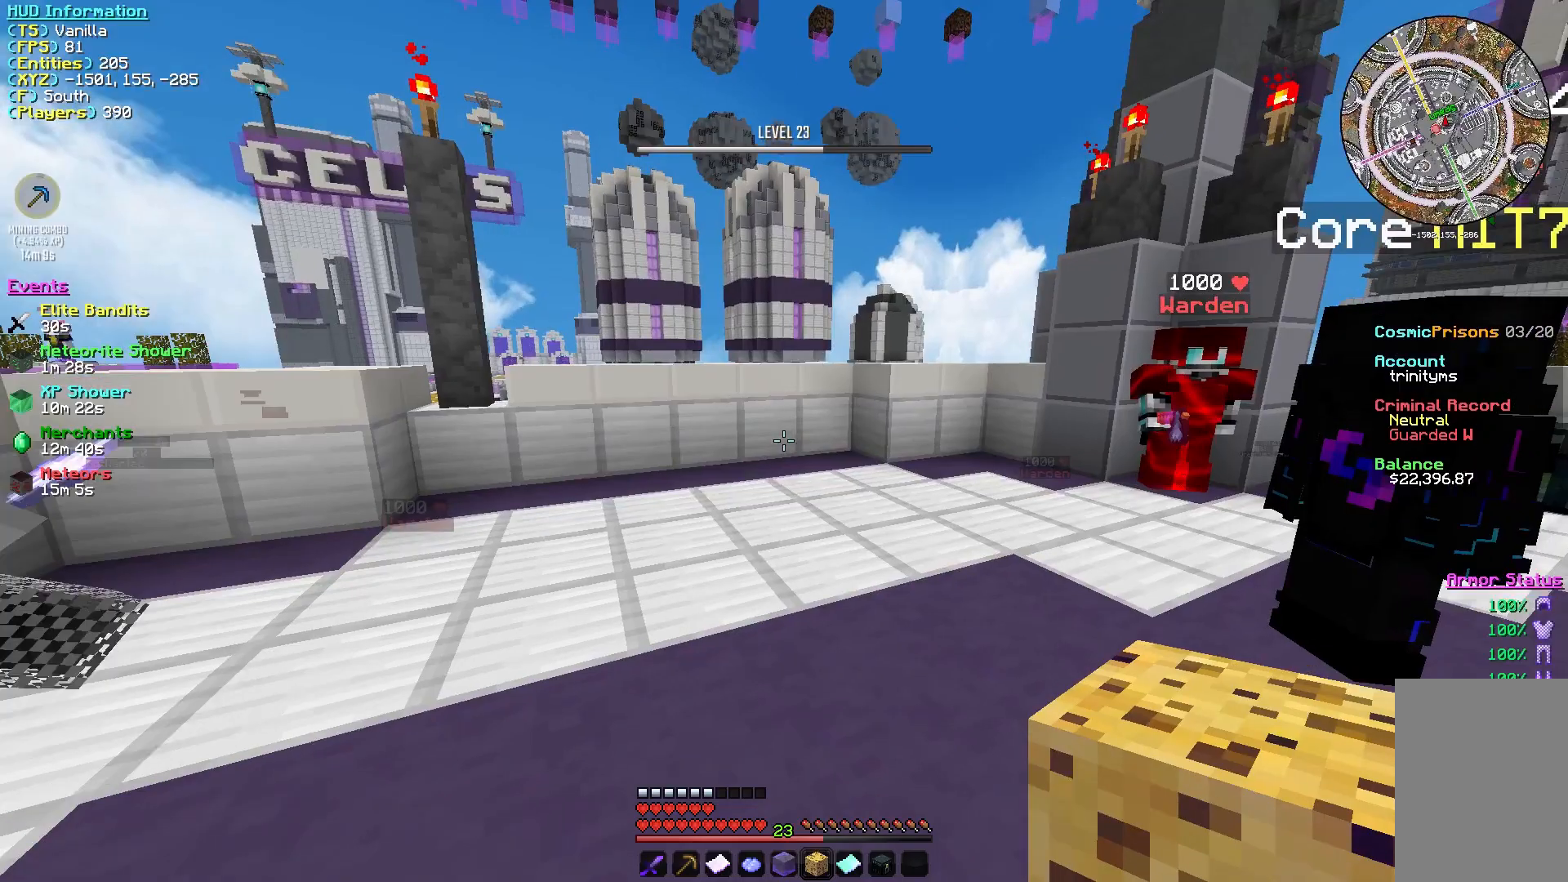
Gameplay with keyboard and mouse; each line is a JSON object with the keys and mouse buttons held at the frame after it. "events" lists presses ("down") and releases ("up") of "a", "d", "s", "w", "mouse_left" and "mouse_right" between this image and that frame as [ms after this image, input, new state], when the widget could be followed in between. "mouse_left", "mouse_right" = the "left", "right" buttons of the "mouse" list. No other keys are recorded. Fast repeated clicks can show as one long hold. Mouse movement is not recorded.
{"keys": [], "mouse": [], "events": []}
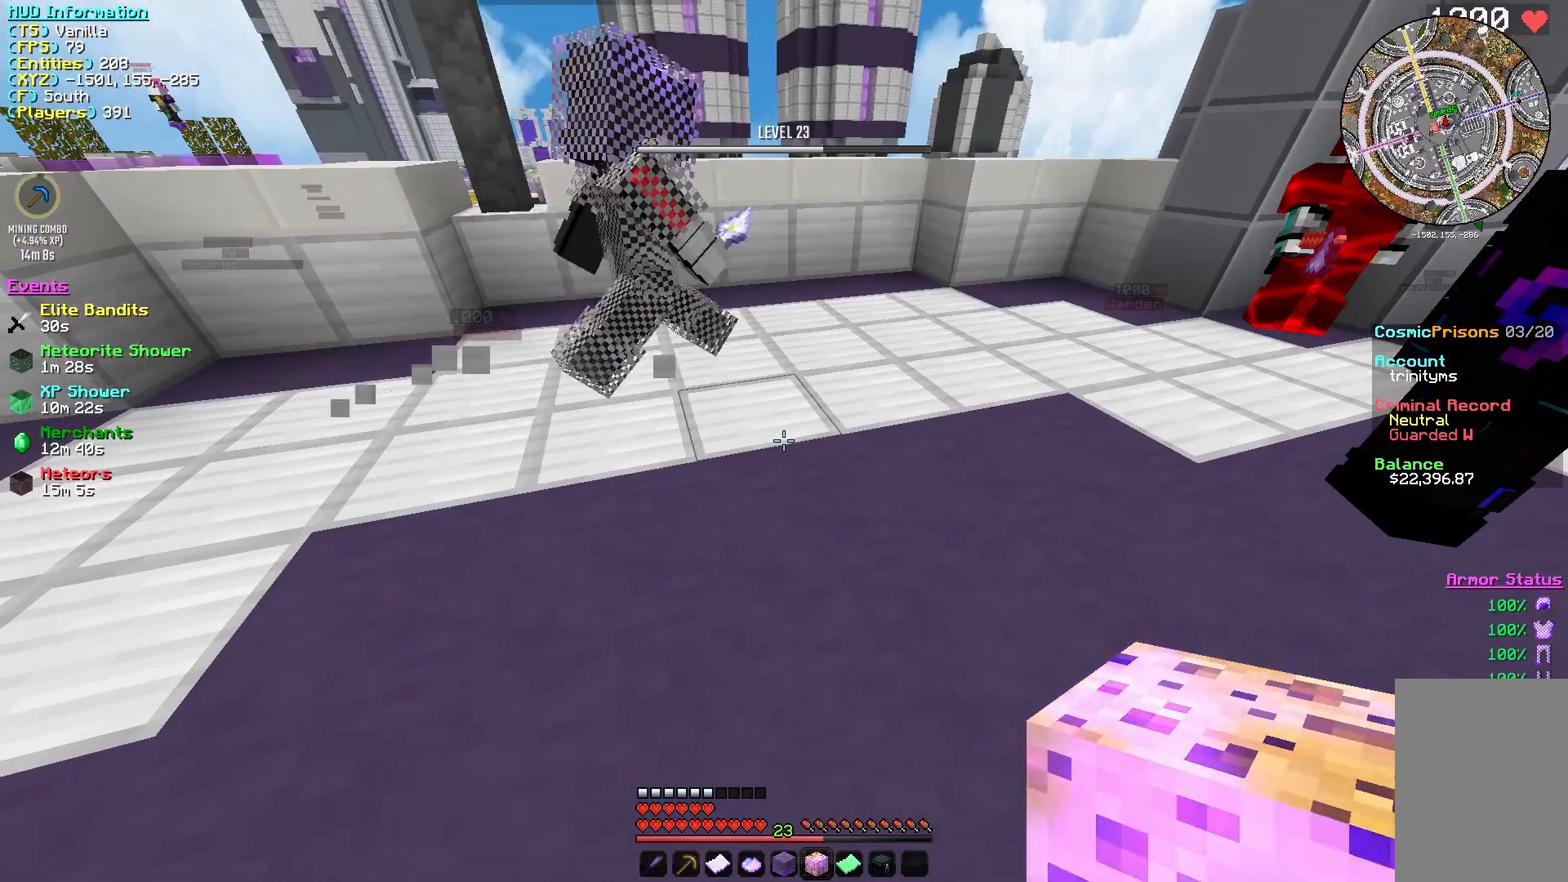
{"keys": [], "mouse": [], "events": [[50, "w", "down"], [367, "w", "up"]]}
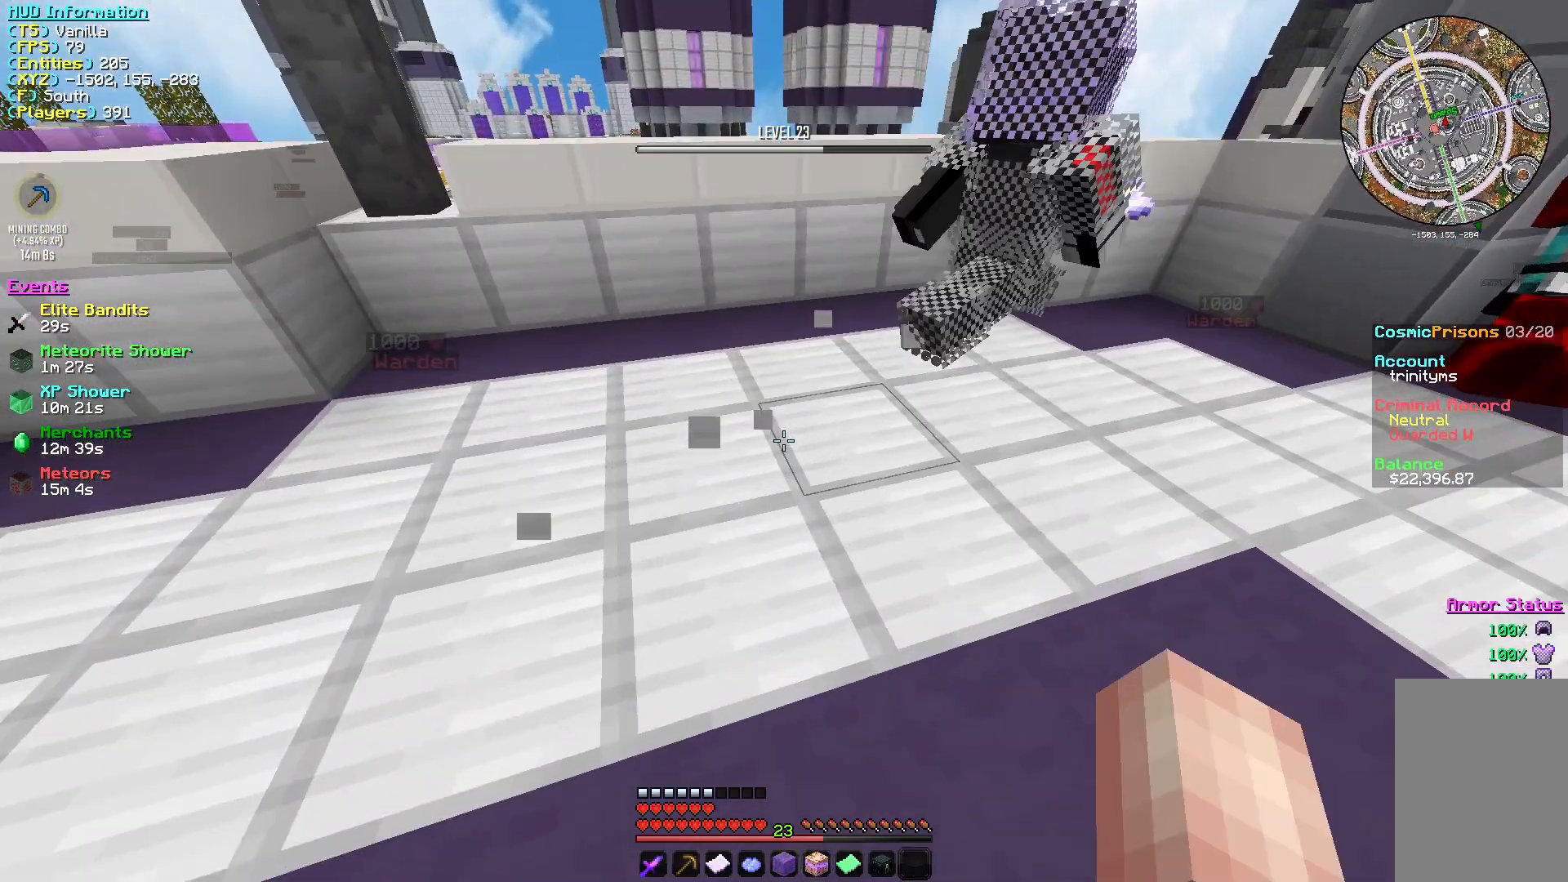
{"keys": [], "mouse": ["right"], "events": [[350, "mouse_right", "down"]]}
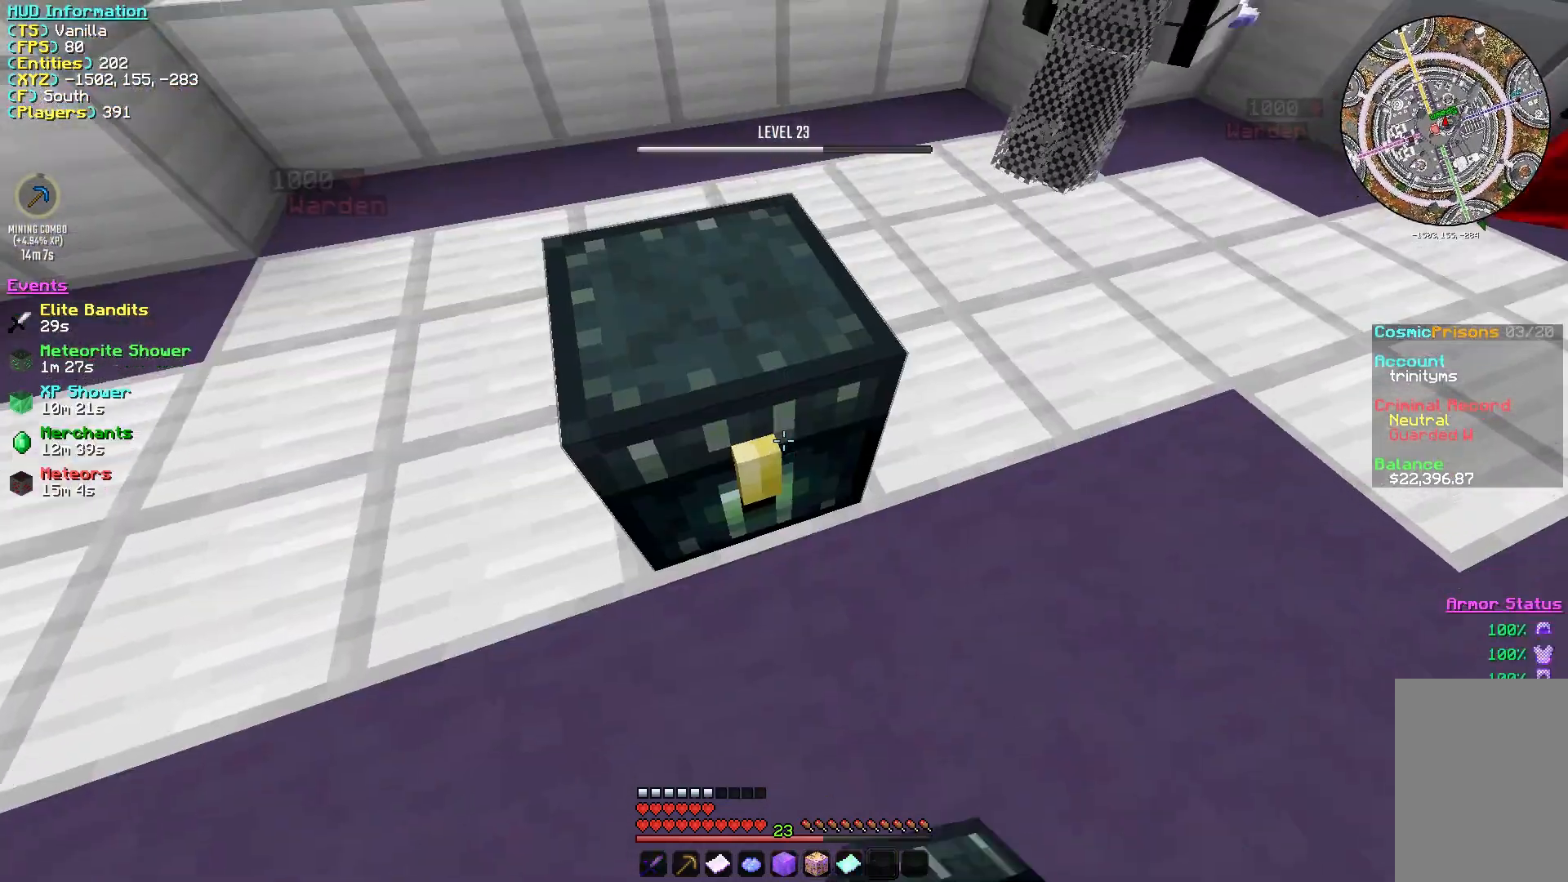
{"keys": ["s"], "mouse": [], "events": [[50, "s", "down"], [83, "mouse_right", "up"], [217, "s", "up"], [333, "s", "down"]]}
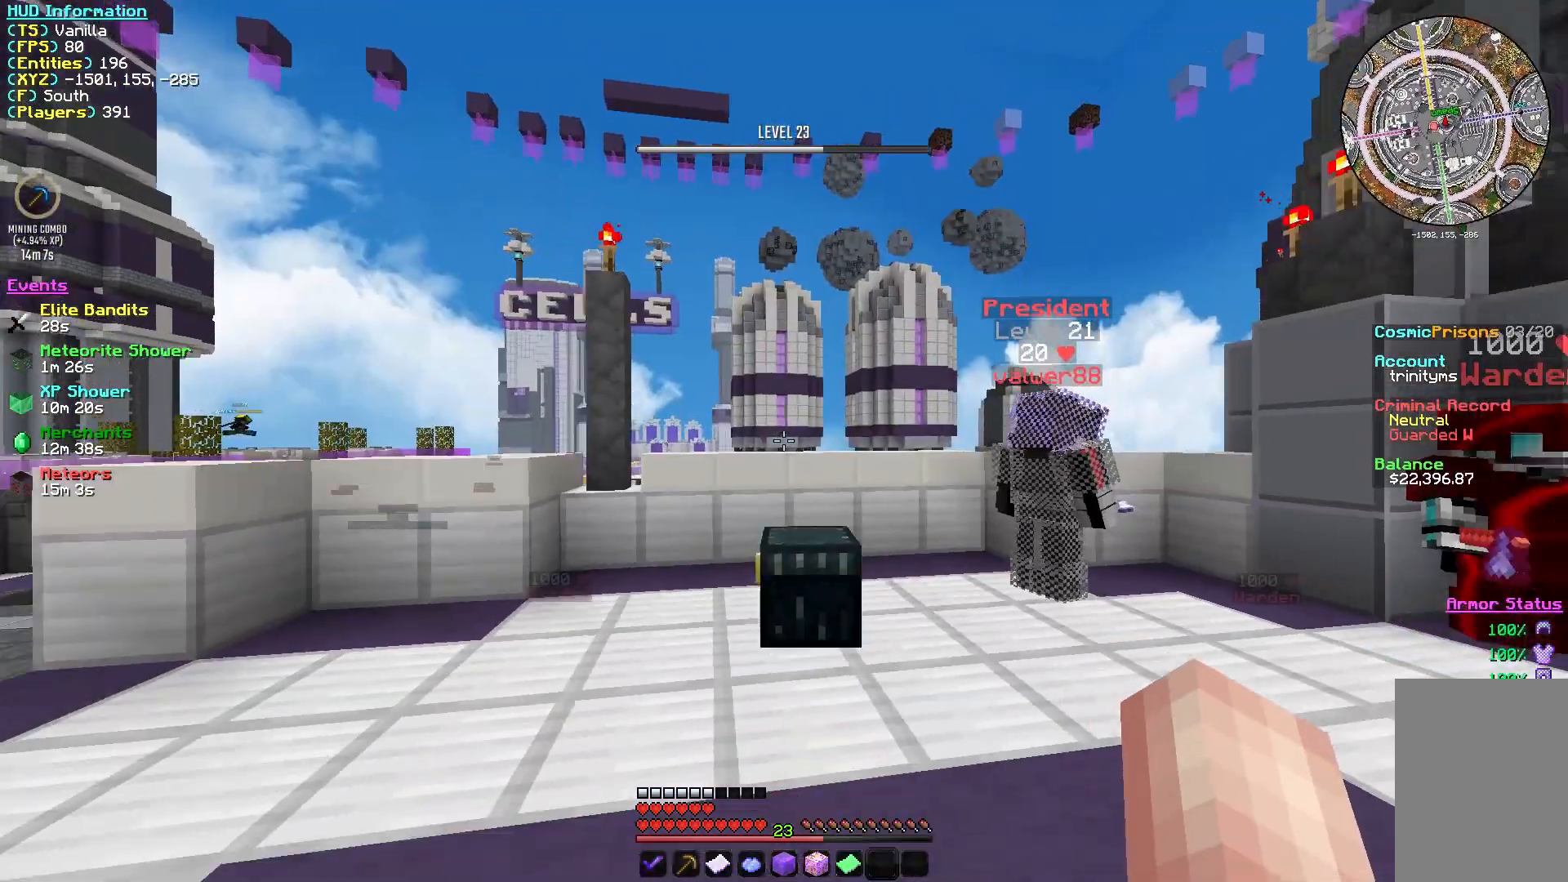
{"keys": [], "mouse": [], "events": [[317, "s", "up"]]}